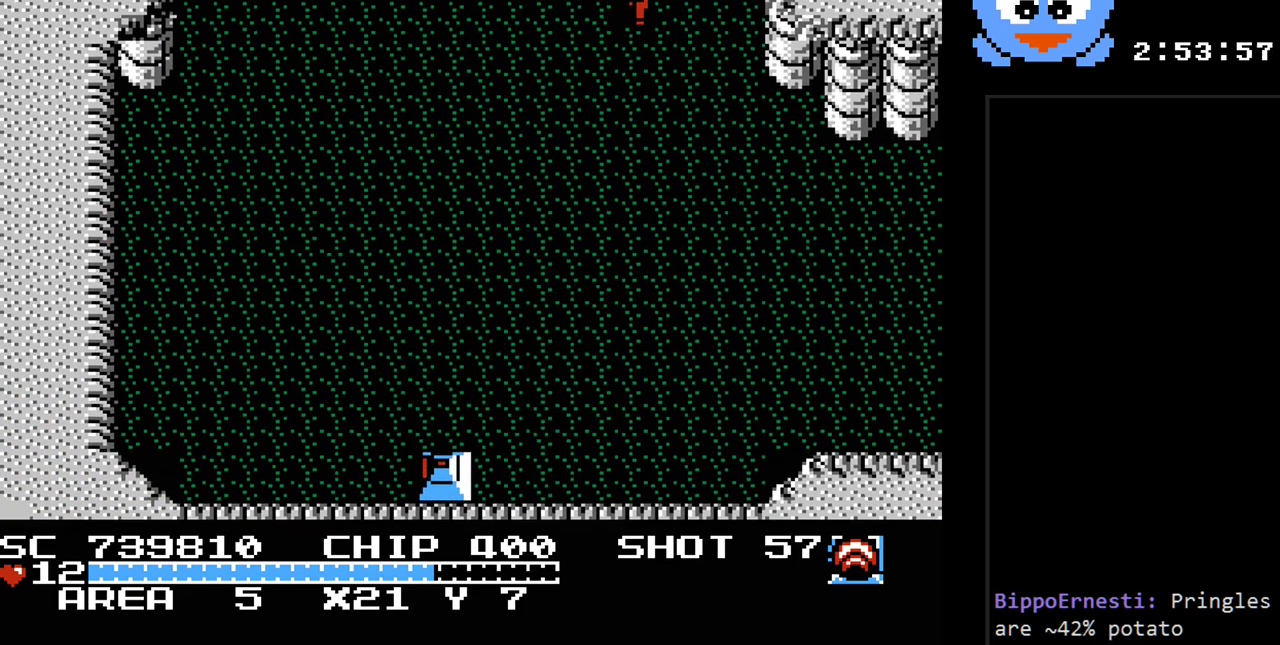
Gameplay with a controller (Nintendo layout); each line is a JSON object with the inputs held at the frame after it. "events" lists button and stick changes between this image and that frame as [ms after this image, input, new state], when the widget could be followed in between. Not read: L3 R3.
{"buttons": [], "events": [[217, "DPAD_UP", "up"]]}
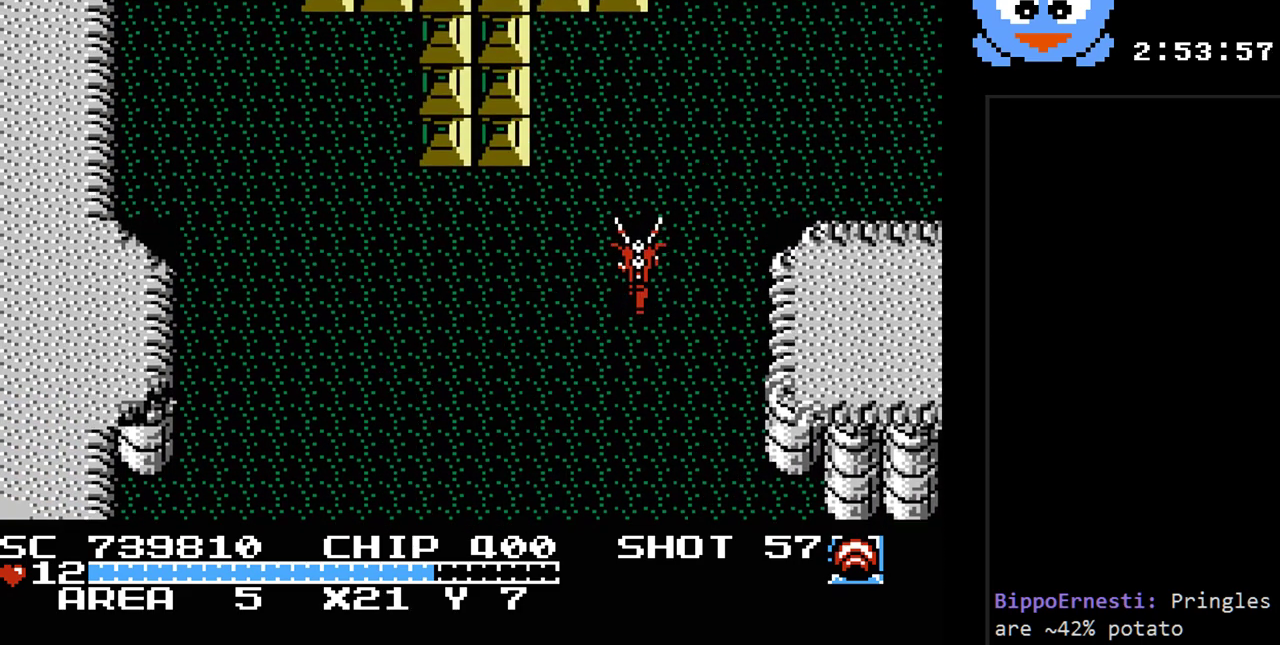
{"buttons": ["DPAD_UP"], "events": [[233, "DPAD_UP", "down"]]}
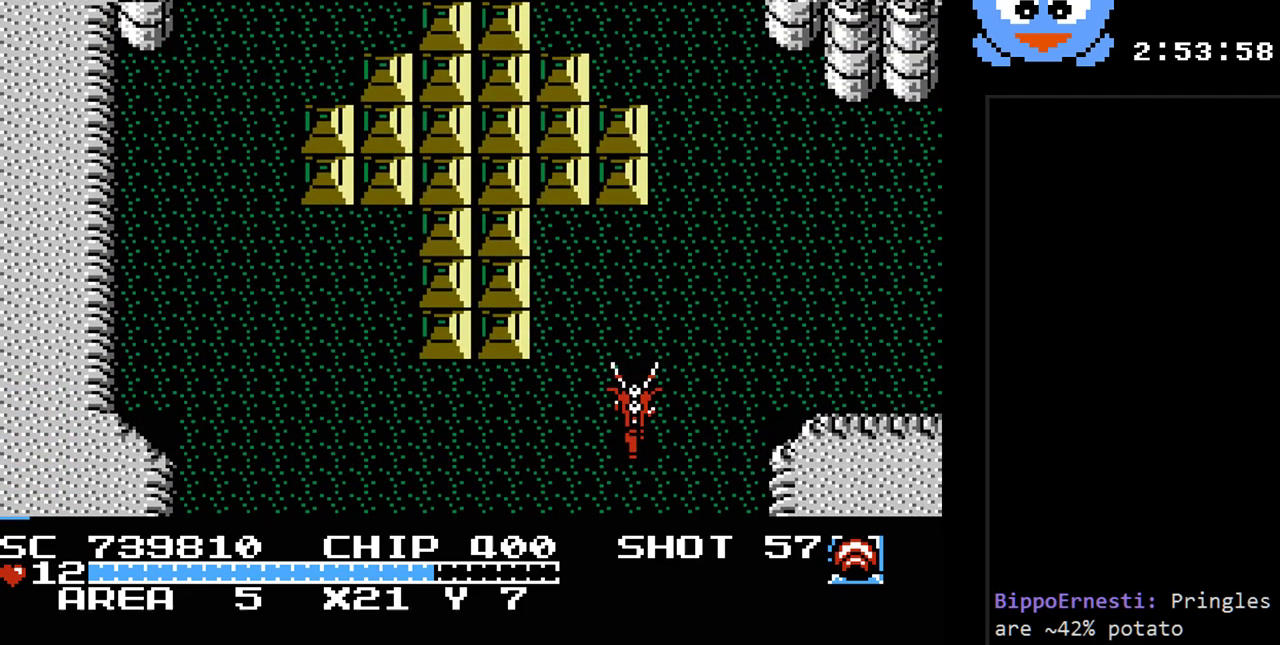
{"buttons": ["DPAD_UP"], "events": []}
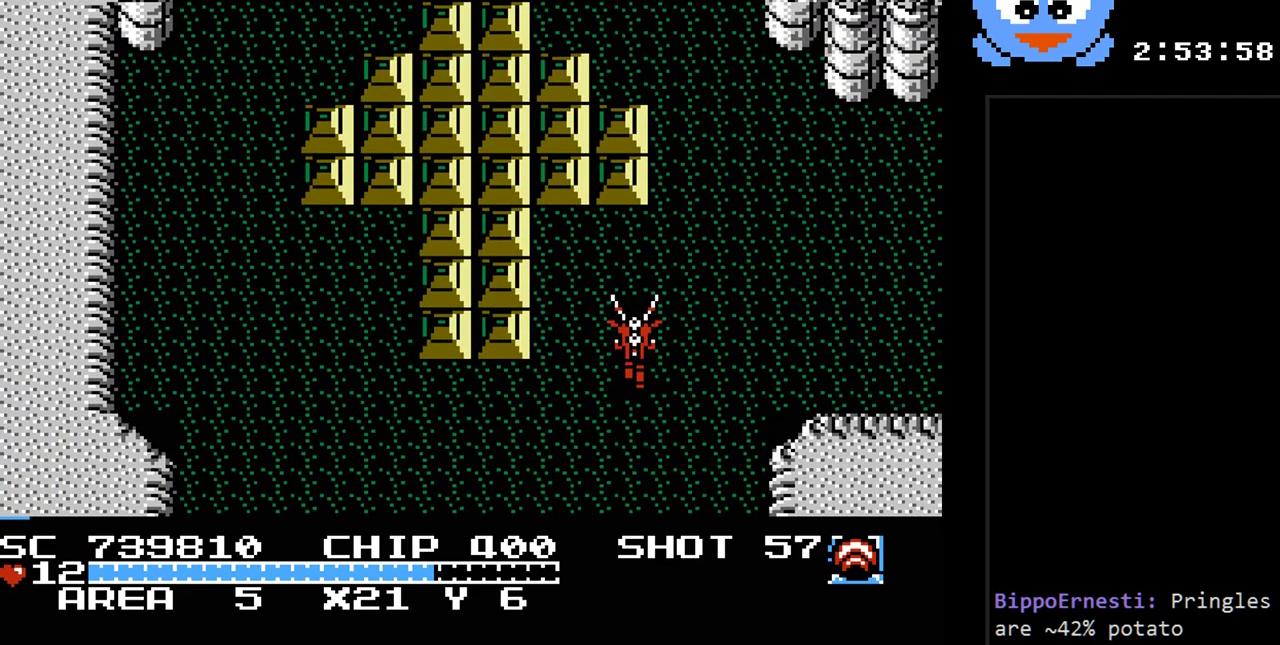
{"buttons": ["Y", "DPAD_LEFT"], "events": [[117, "DPAD_LEFT", "down"], [150, "DPAD_UP", "up"], [183, "Y", "down"], [283, "DPAD_LEFT", "up"], [450, "DPAD_LEFT", "down"]]}
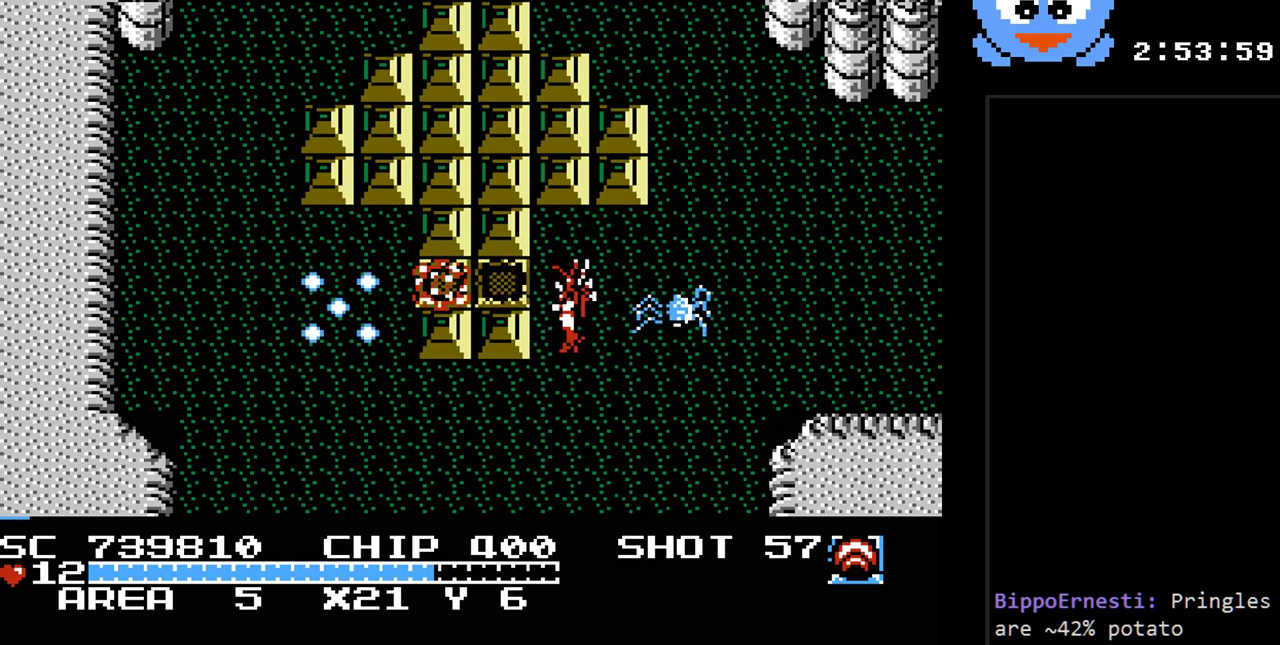
{"buttons": ["Y"], "events": [[100, "Y", "up"], [200, "DPAD_LEFT", "up"], [200, "DPAD_UP", "down"], [233, "DPAD_UP", "up"], [267, "DPAD_RIGHT", "down"], [267, "Y", "down"], [333, "DPAD_RIGHT", "up"]]}
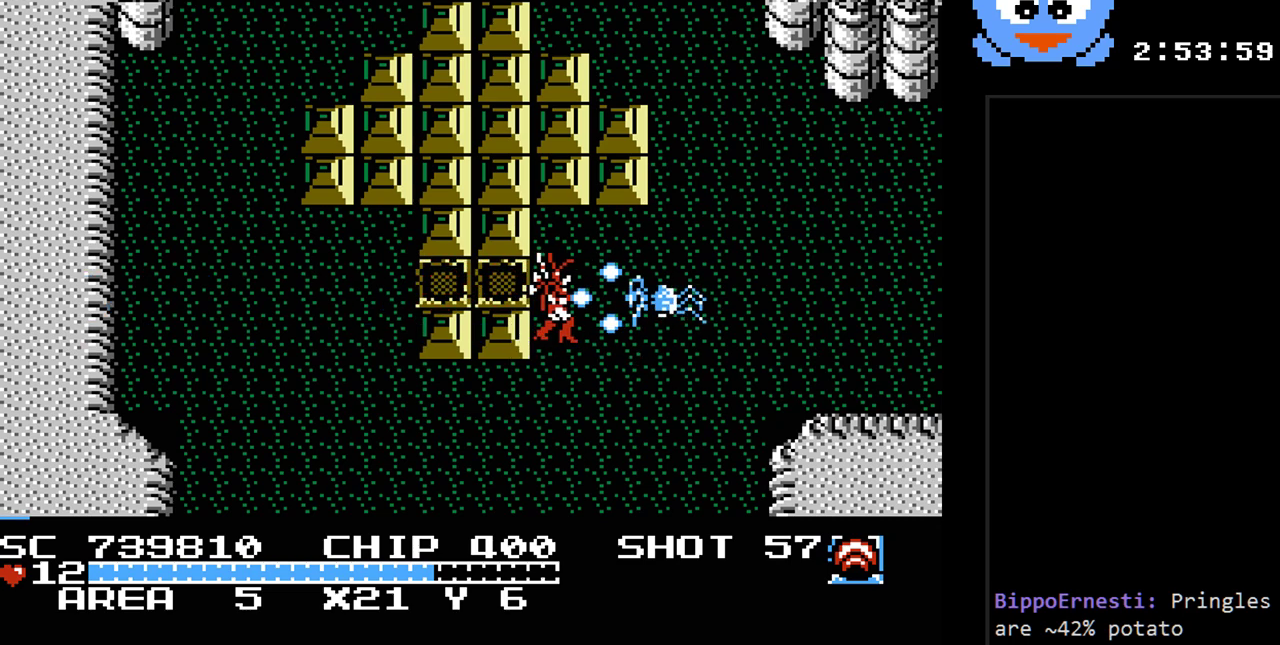
{"buttons": ["DPAD_RIGHT"], "events": [[400, "DPAD_RIGHT", "down"], [433, "Y", "up"]]}
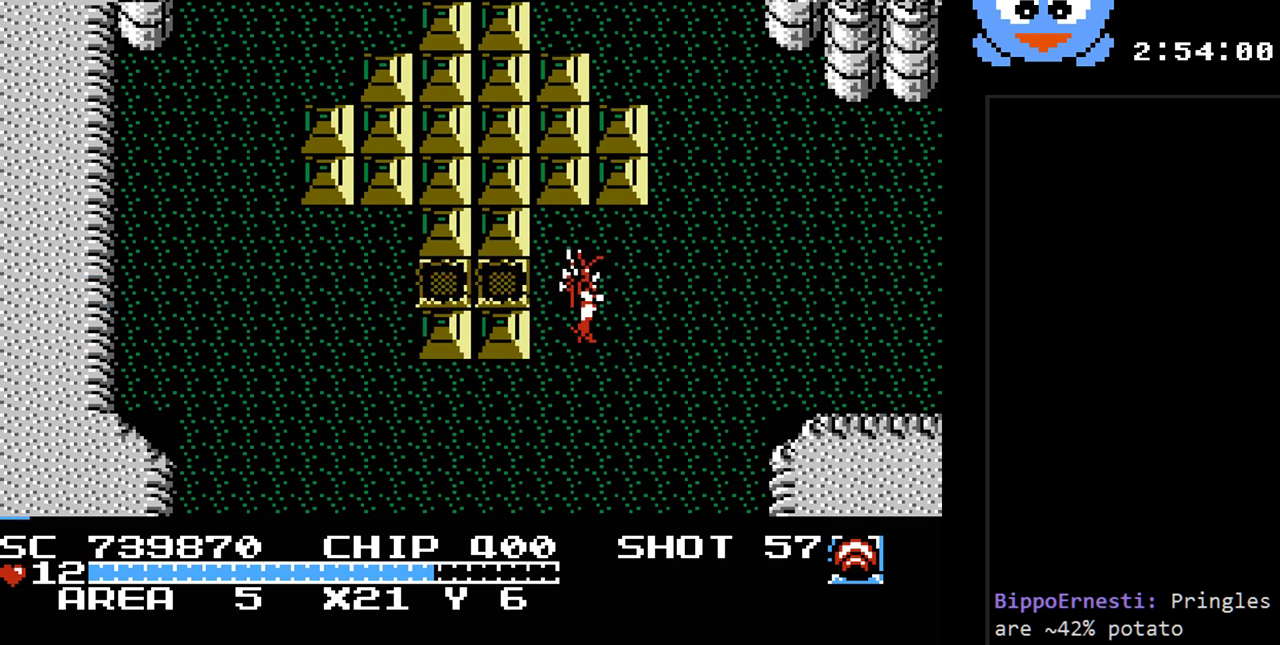
{"buttons": ["DPAD_RIGHT"], "events": []}
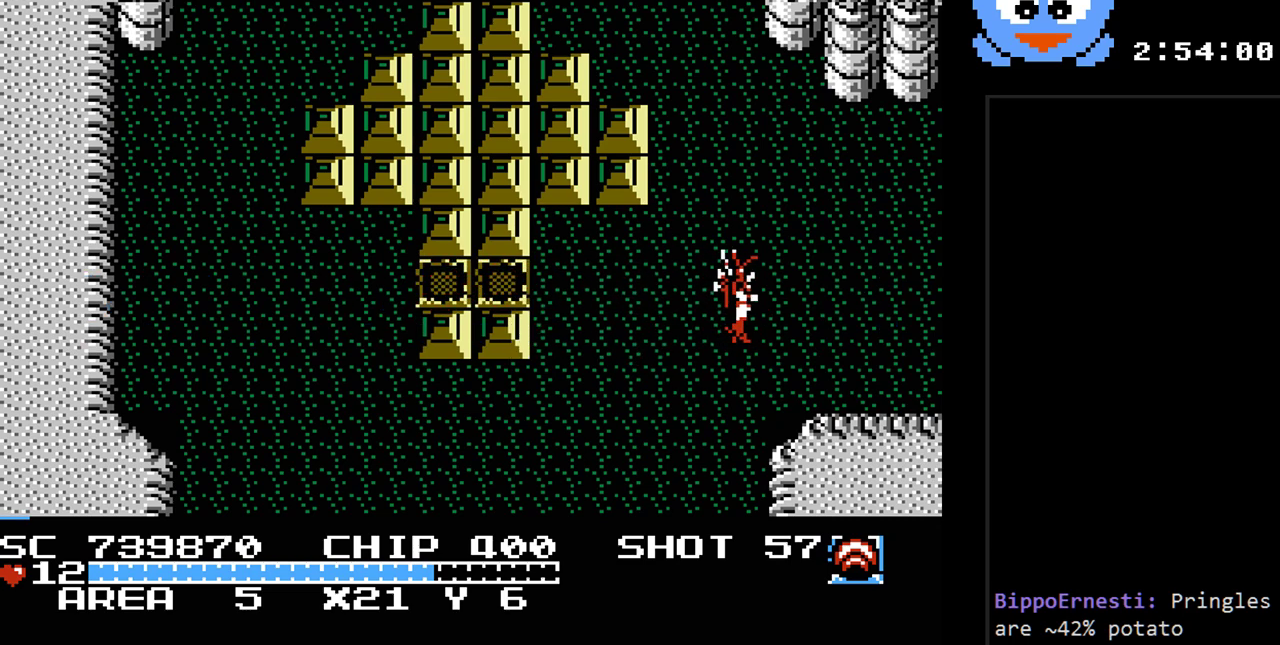
{"buttons": ["DPAD_RIGHT"], "events": []}
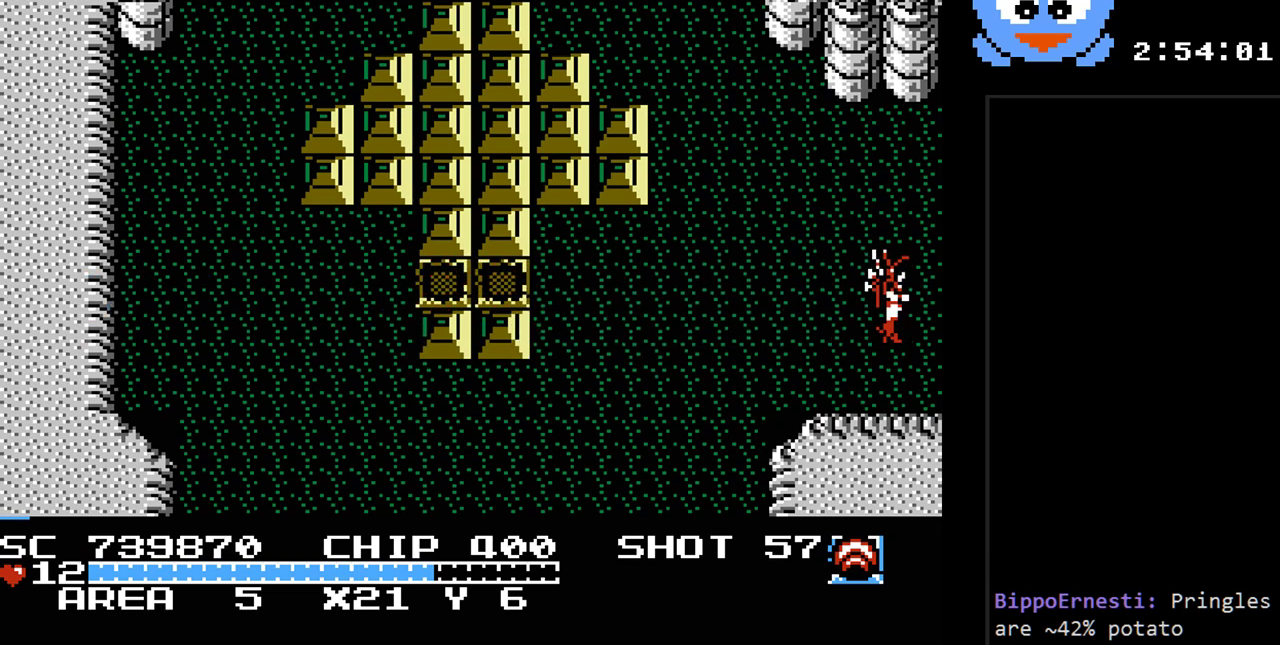
{"buttons": [], "events": [[500, "DPAD_RIGHT", "up"]]}
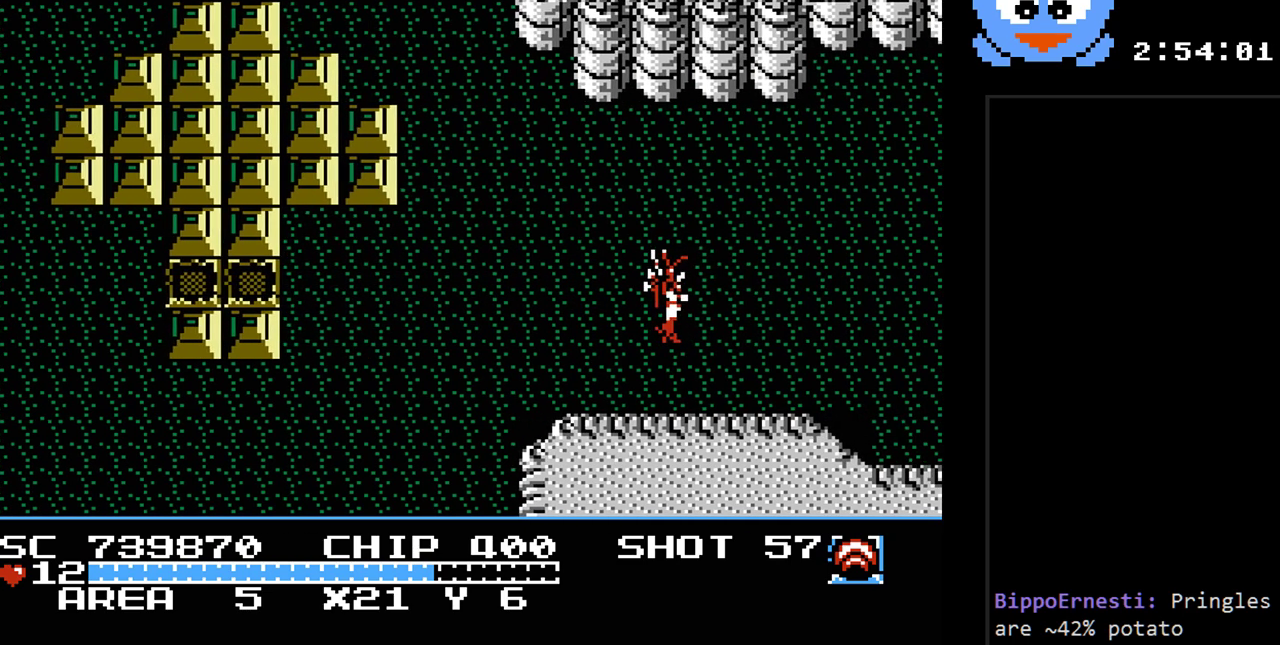
{"buttons": ["Y", "DPAD_RIGHT"], "events": [[350, "DPAD_RIGHT", "down"], [450, "Y", "down"]]}
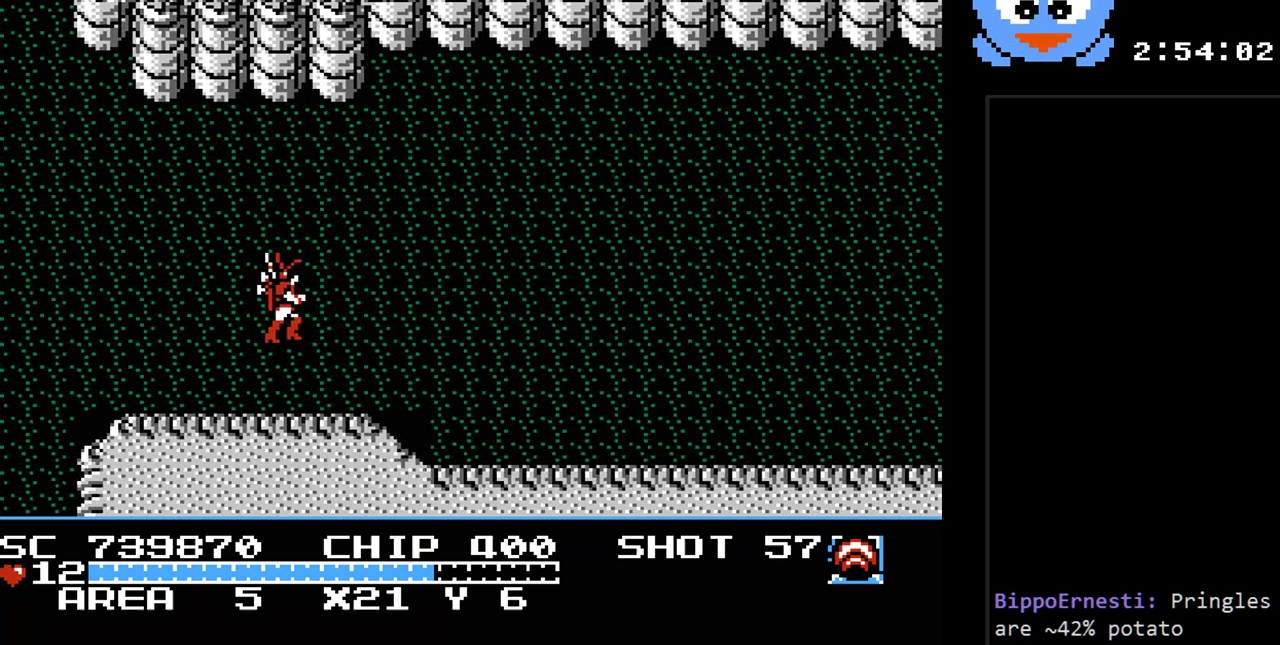
{"buttons": ["Y", "DPAD_RIGHT"], "events": []}
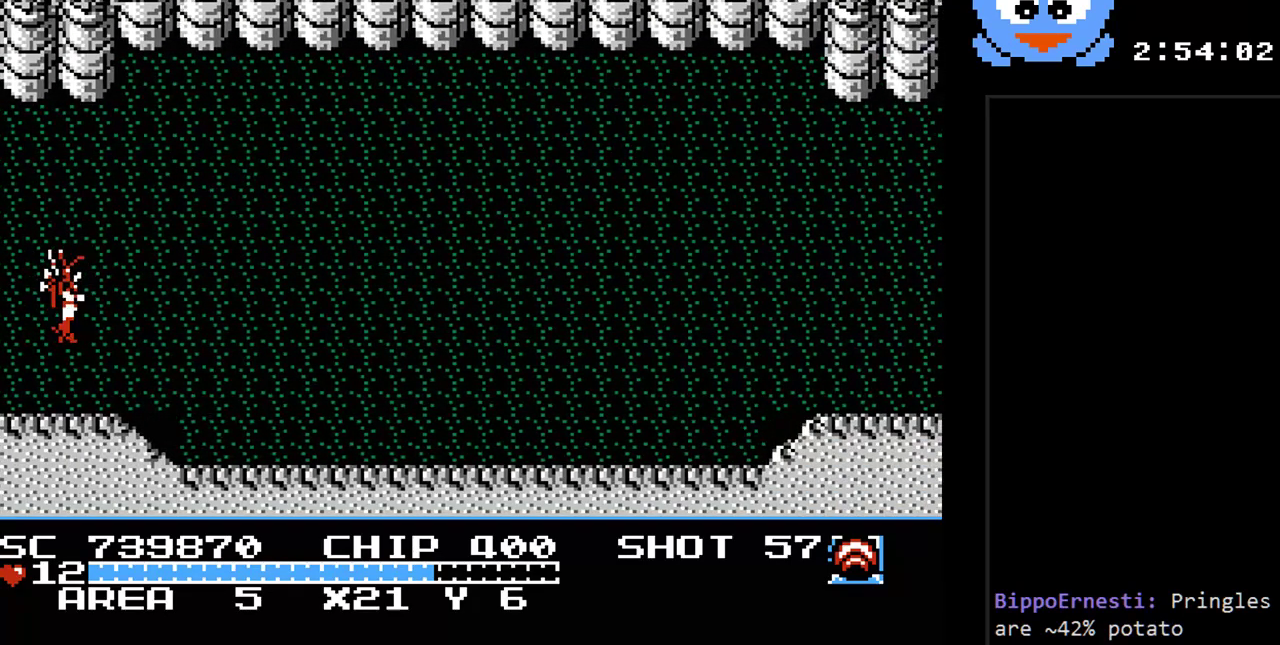
{"buttons": ["Y", "DPAD_RIGHT"], "events": []}
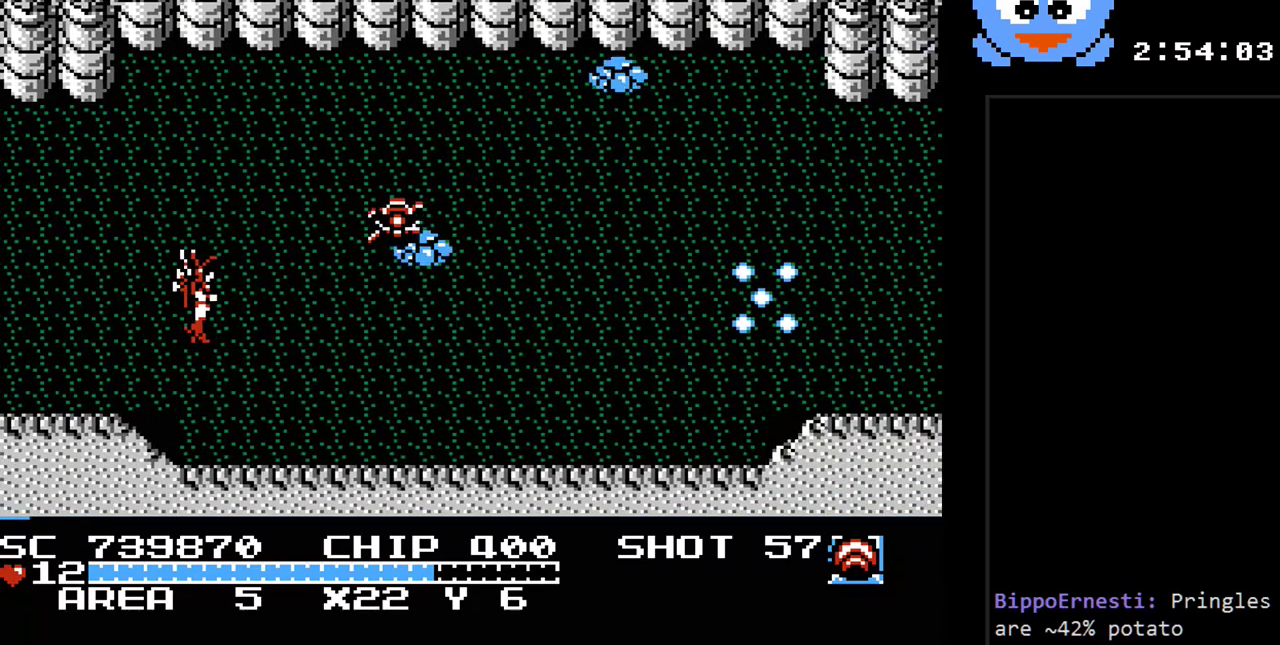
{"buttons": ["Y"], "events": [[300, "DPAD_RIGHT", "up"]]}
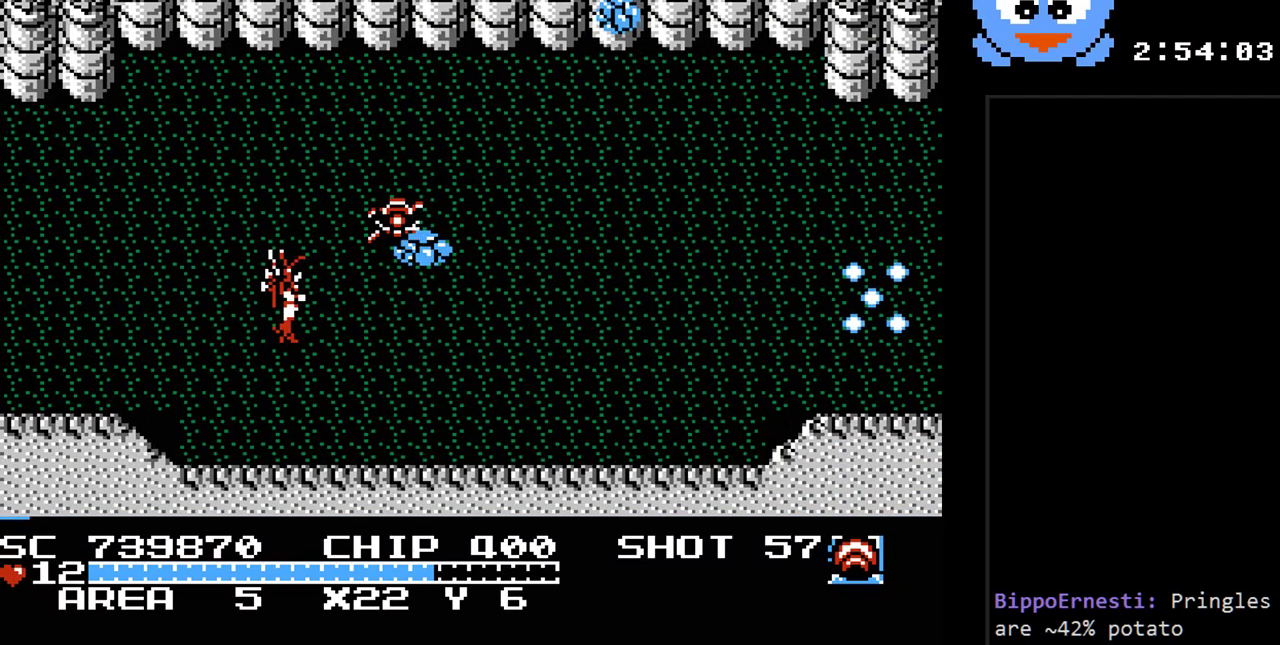
{"buttons": ["Y", "DPAD_UP", "DPAD_LEFT"], "events": [[333, "DPAD_UP", "down"], [400, "DPAD_LEFT", "down"]]}
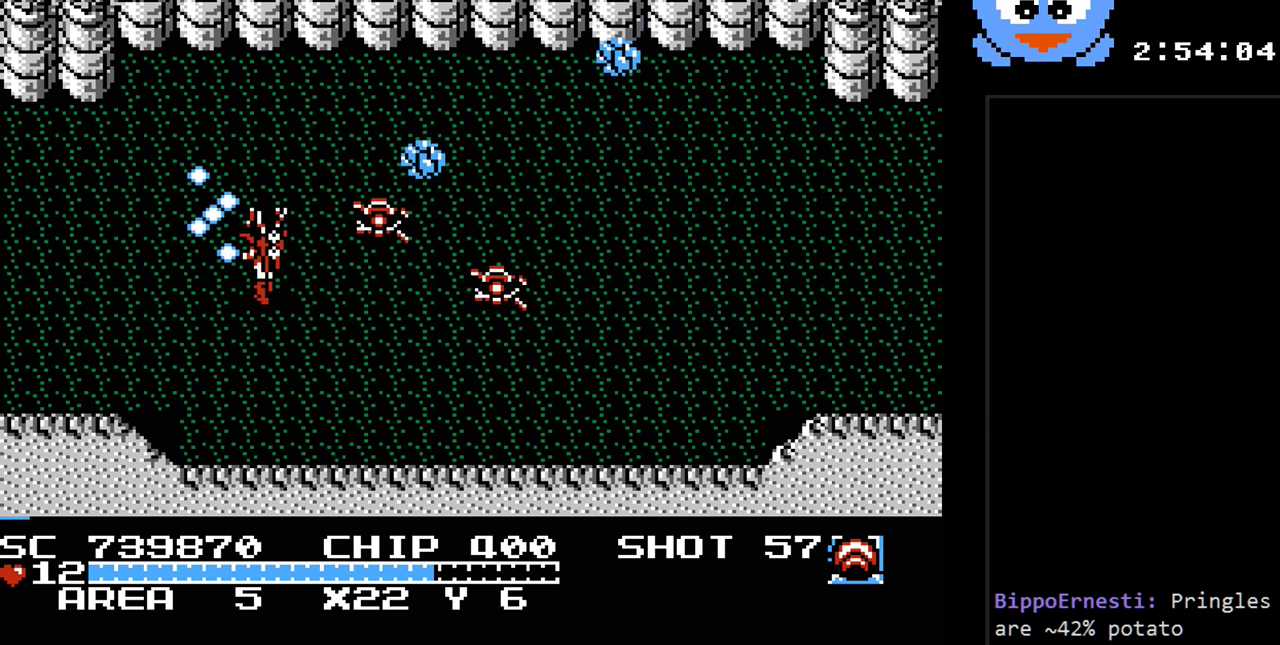
{"buttons": ["Y"], "events": [[217, "DPAD_LEFT", "up"], [250, "DPAD_RIGHT", "down"], [250, "DPAD_UP", "up"], [350, "DPAD_RIGHT", "up"]]}
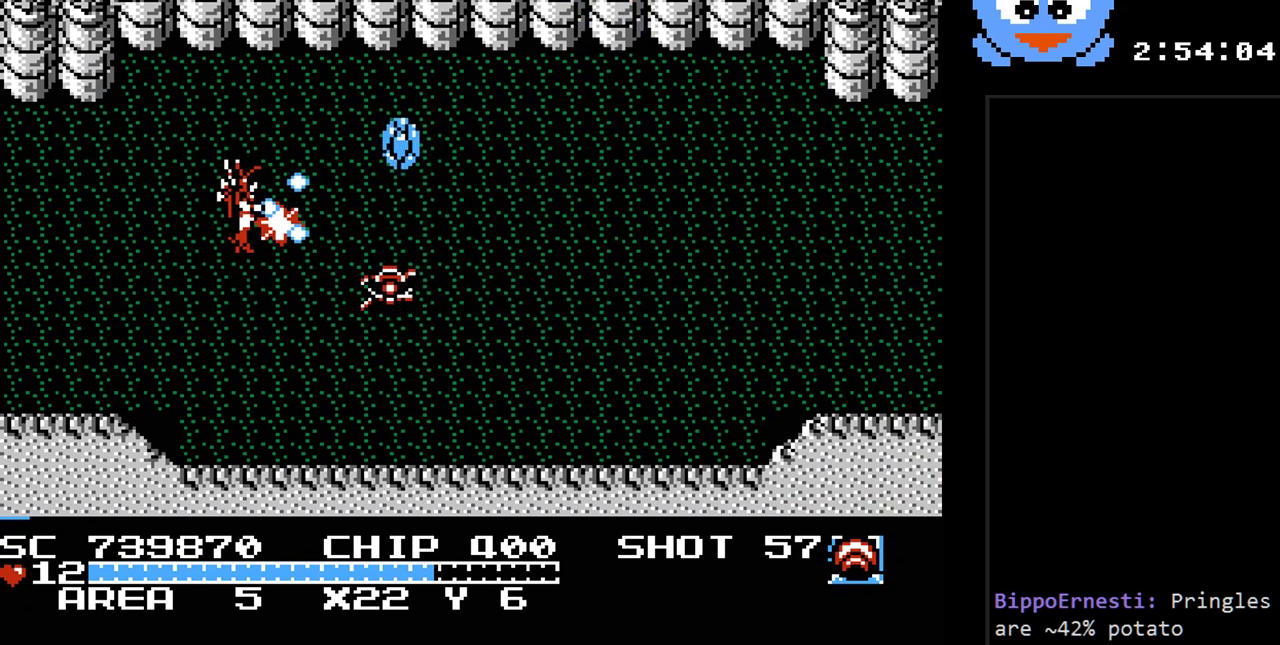
{"buttons": ["Y", "DPAD_UP", "DPAD_LEFT"], "events": [[300, "DPAD_UP", "down"], [367, "DPAD_LEFT", "down"]]}
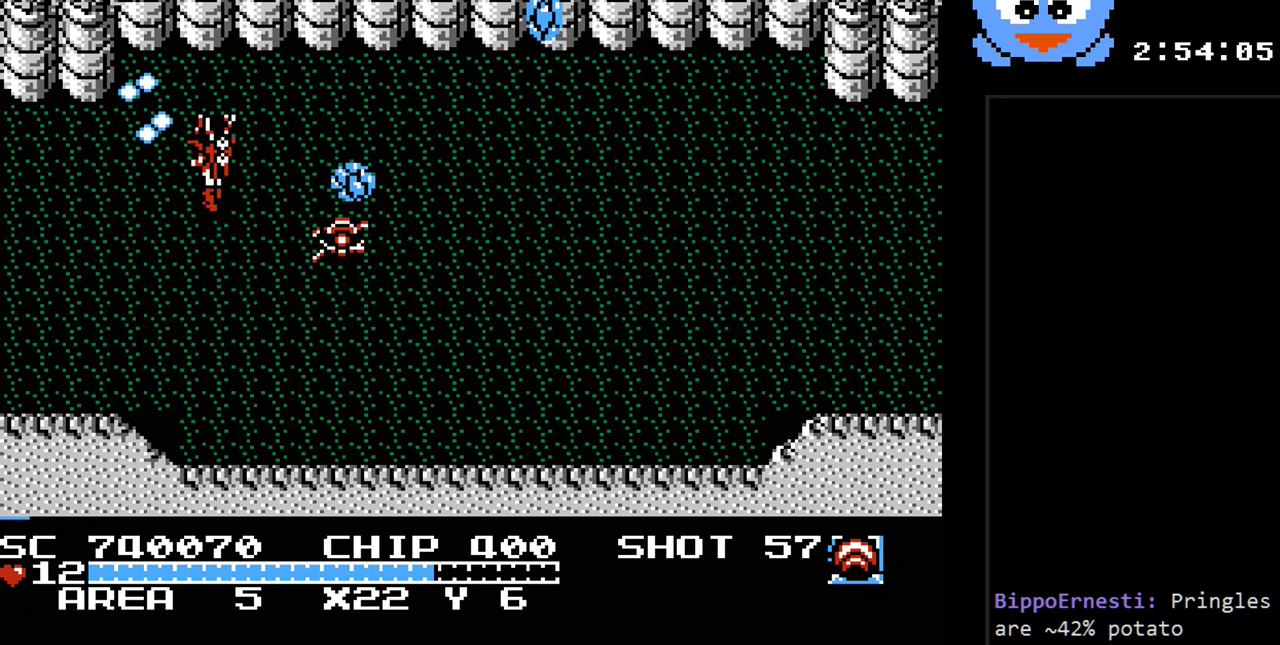
{"buttons": ["Y"], "events": [[50, "Y", "up"], [183, "DPAD_LEFT", "up"], [183, "DPAD_RIGHT", "down"], [183, "DPAD_UP", "up"], [250, "Y", "down"], [350, "DPAD_RIGHT", "up"]]}
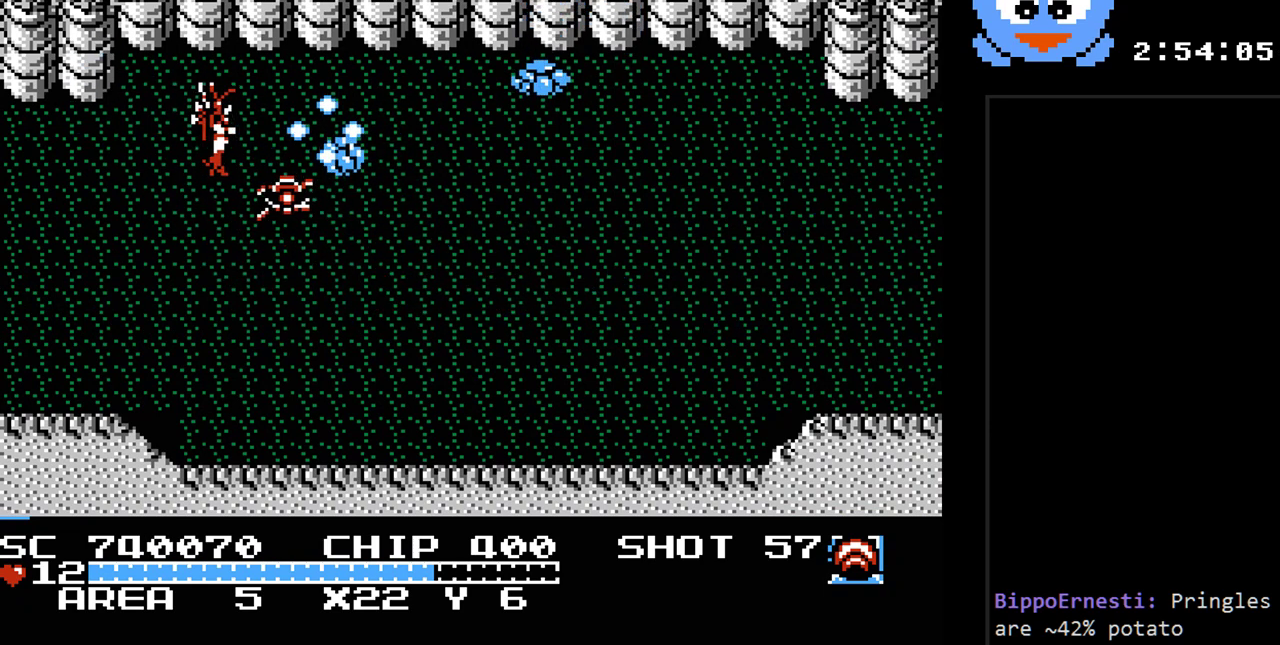
{"buttons": ["DPAD_RIGHT"], "events": [[250, "DPAD_UP", "down"], [417, "DPAD_RIGHT", "down"], [450, "Y", "up"], [483, "DPAD_UP", "up"]]}
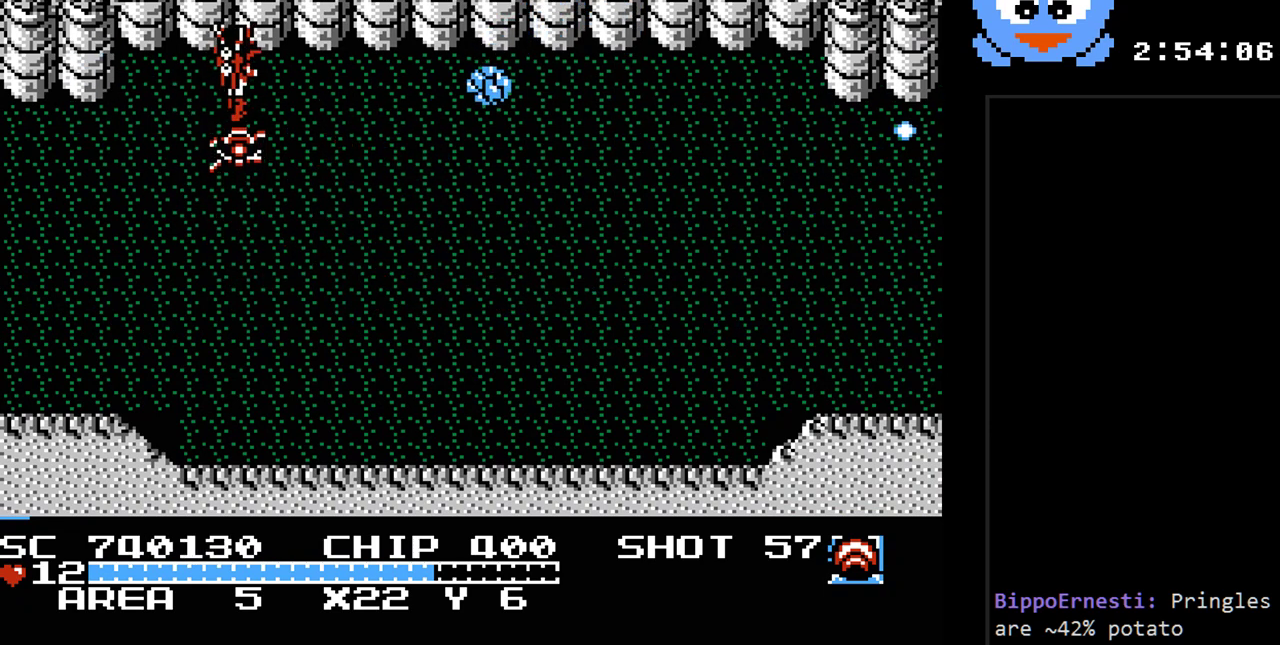
{"buttons": ["Y", "DPAD_RIGHT"], "events": [[83, "Y", "down"]]}
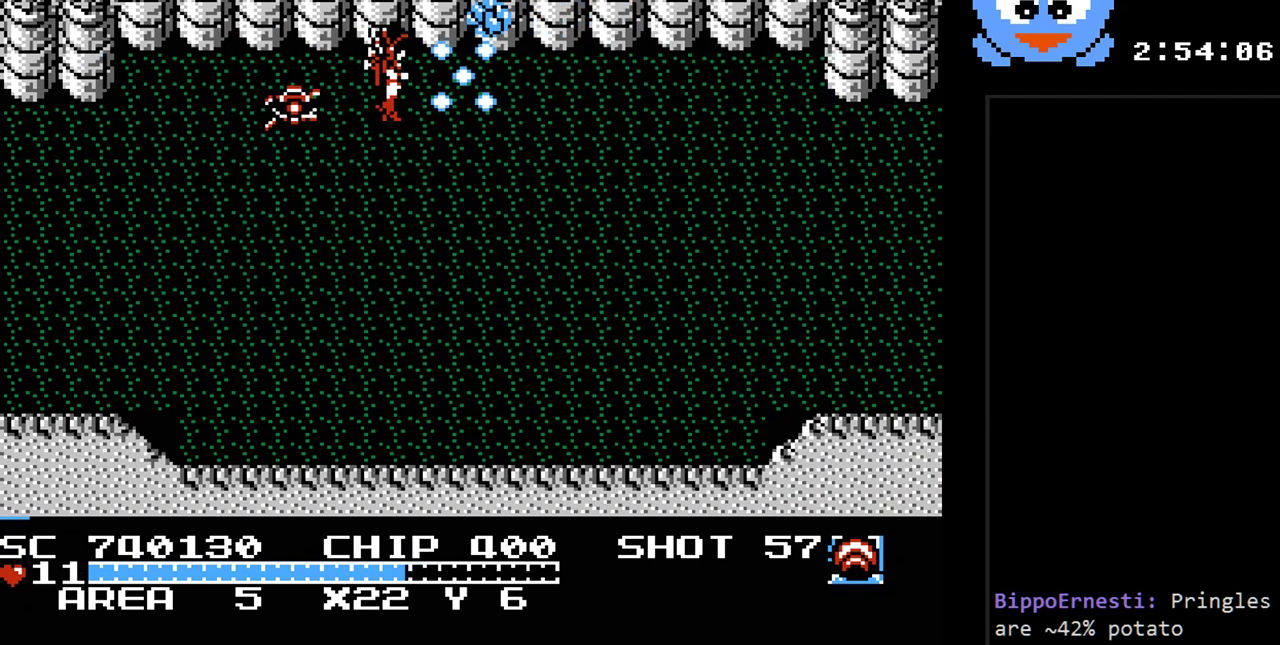
{"buttons": ["Y", "DPAD_DOWN", "DPAD_RIGHT"], "events": [[450, "DPAD_DOWN", "down"]]}
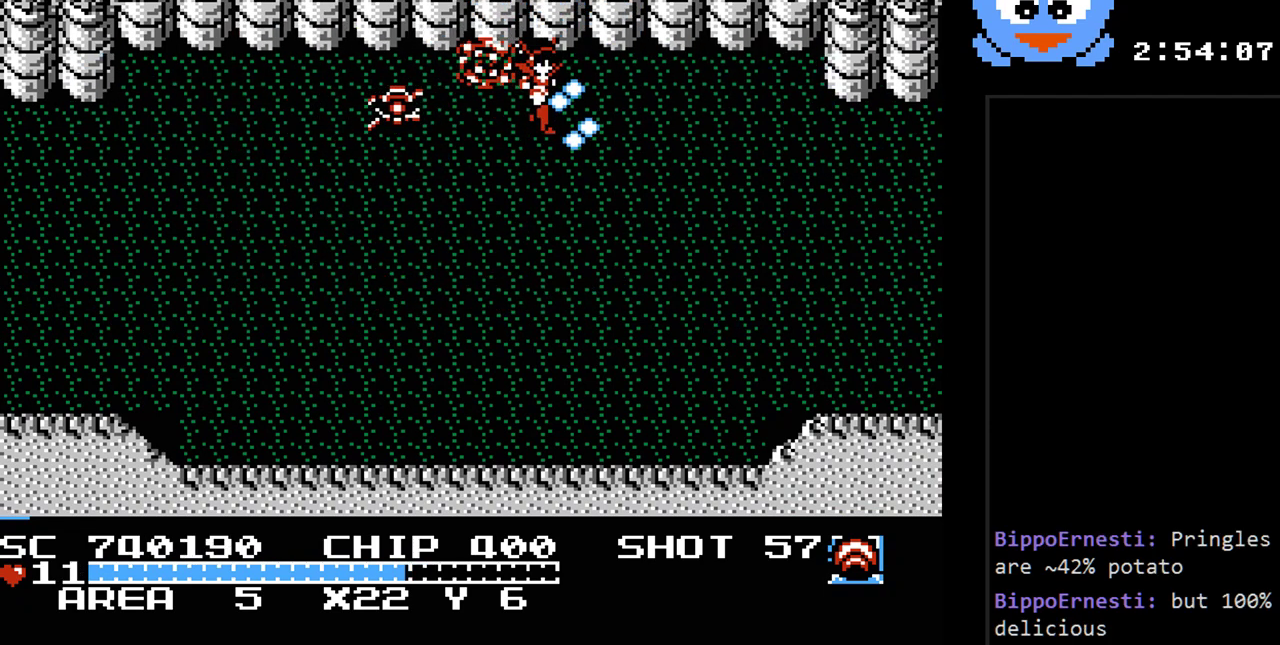
{"buttons": ["Y"], "events": [[100, "DPAD_DOWN", "up"], [233, "Y", "up"], [350, "DPAD_LEFT", "down"], [350, "DPAD_RIGHT", "up"], [383, "Y", "down"], [483, "DPAD_LEFT", "up"]]}
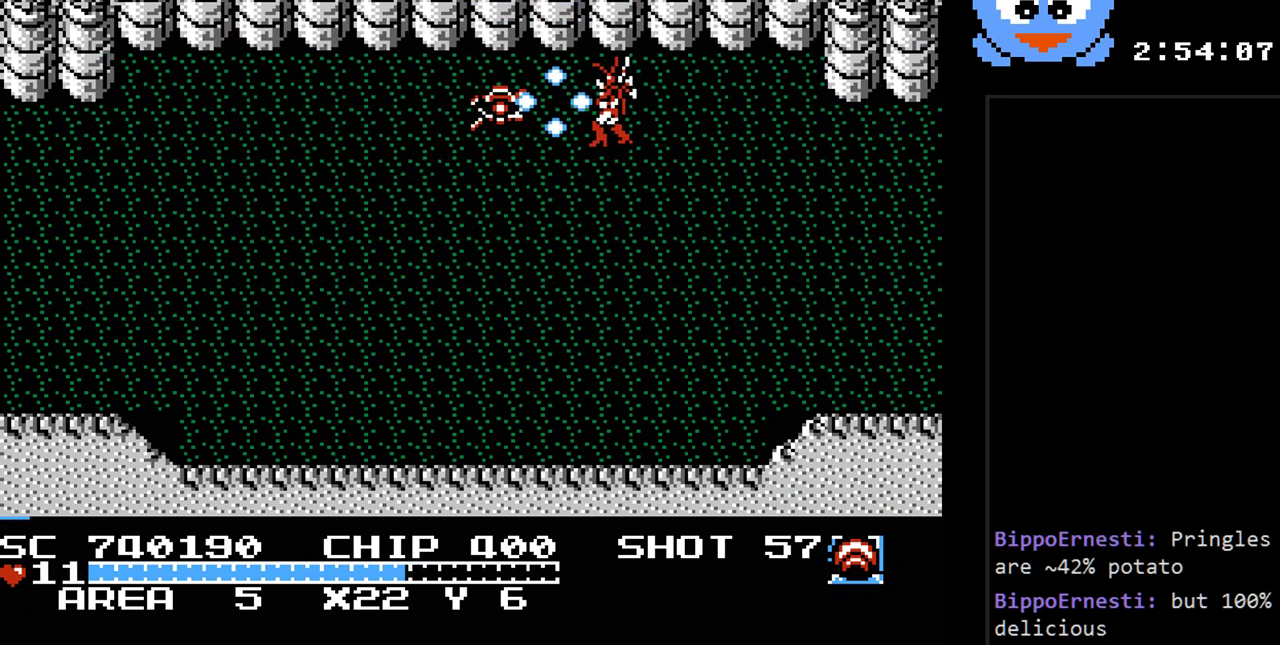
{"buttons": ["DPAD_LEFT"], "events": [[433, "DPAD_LEFT", "down"], [433, "Y", "up"]]}
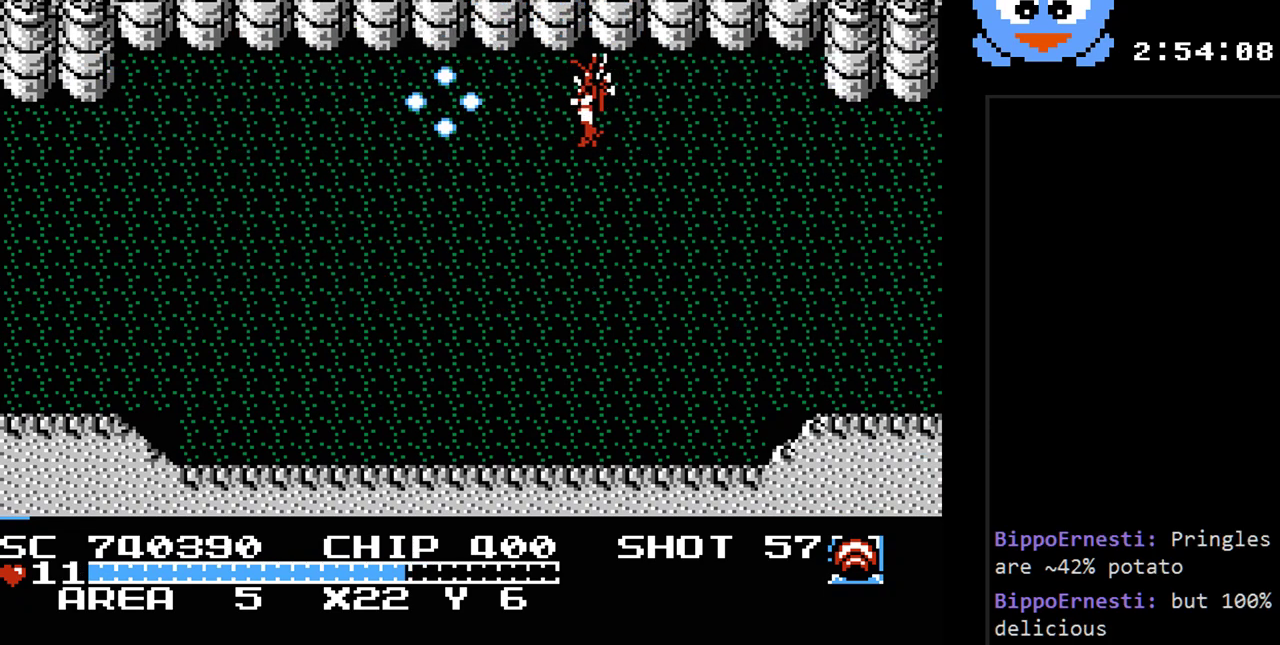
{"buttons": ["DPAD_RIGHT"], "events": [[183, "DPAD_DOWN", "down"], [217, "DPAD_LEFT", "up"], [317, "DPAD_RIGHT", "down"], [383, "DPAD_DOWN", "up"]]}
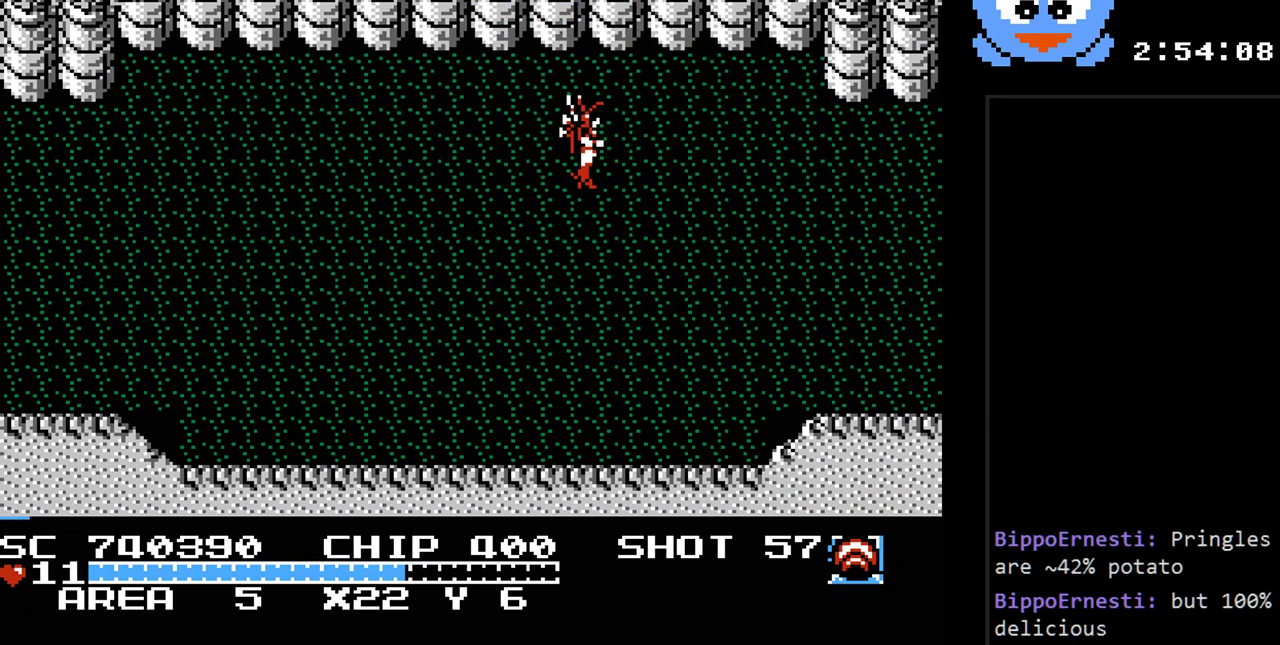
{"buttons": ["DPAD_RIGHT"], "events": []}
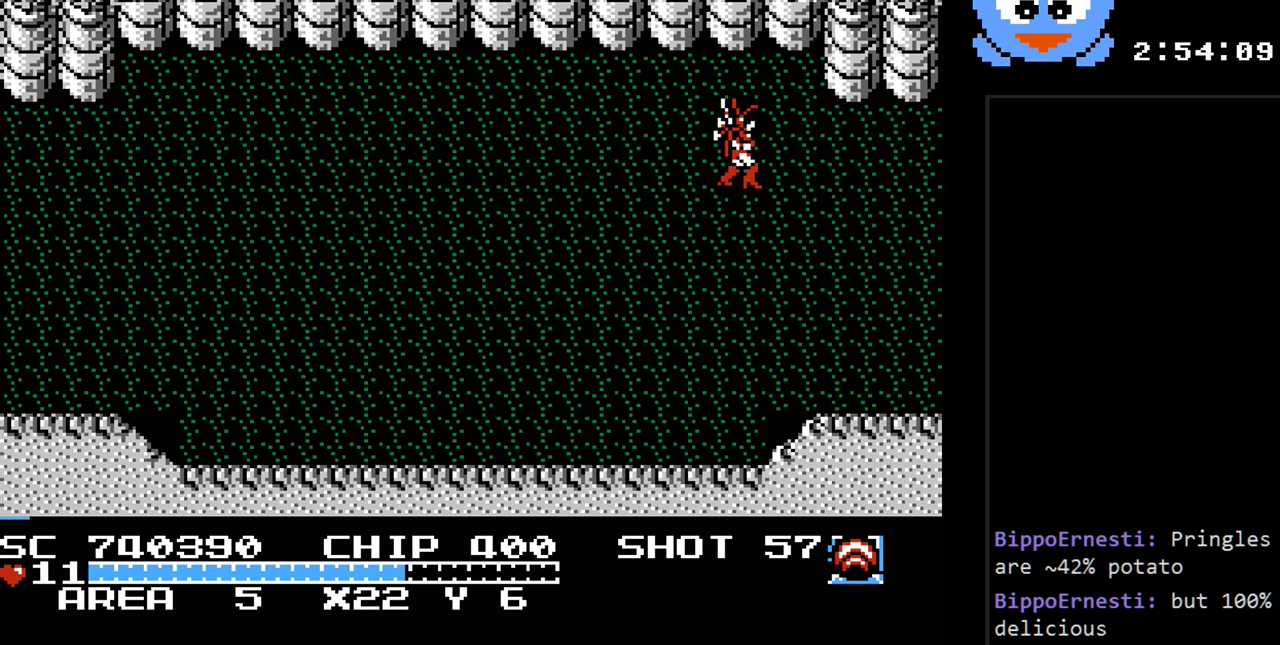
{"buttons": ["DPAD_DOWN", "DPAD_RIGHT"], "events": [[250, "DPAD_DOWN", "down"]]}
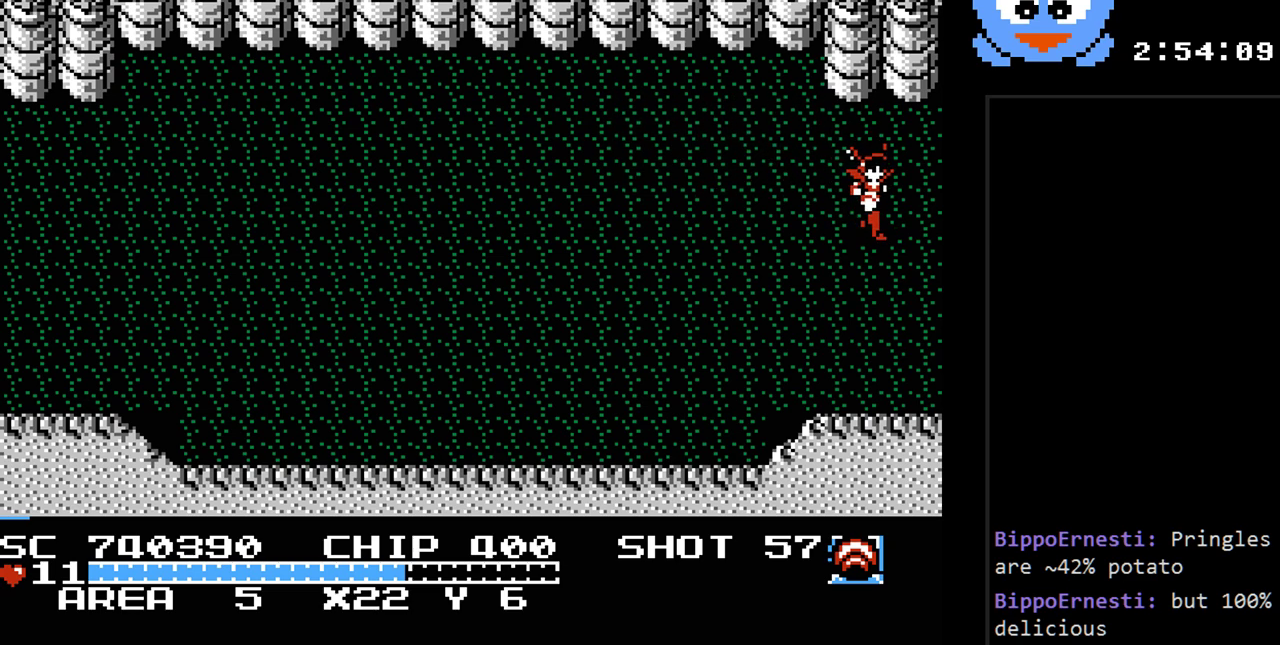
{"buttons": ["DPAD_RIGHT"], "events": [[67, "DPAD_DOWN", "up"]]}
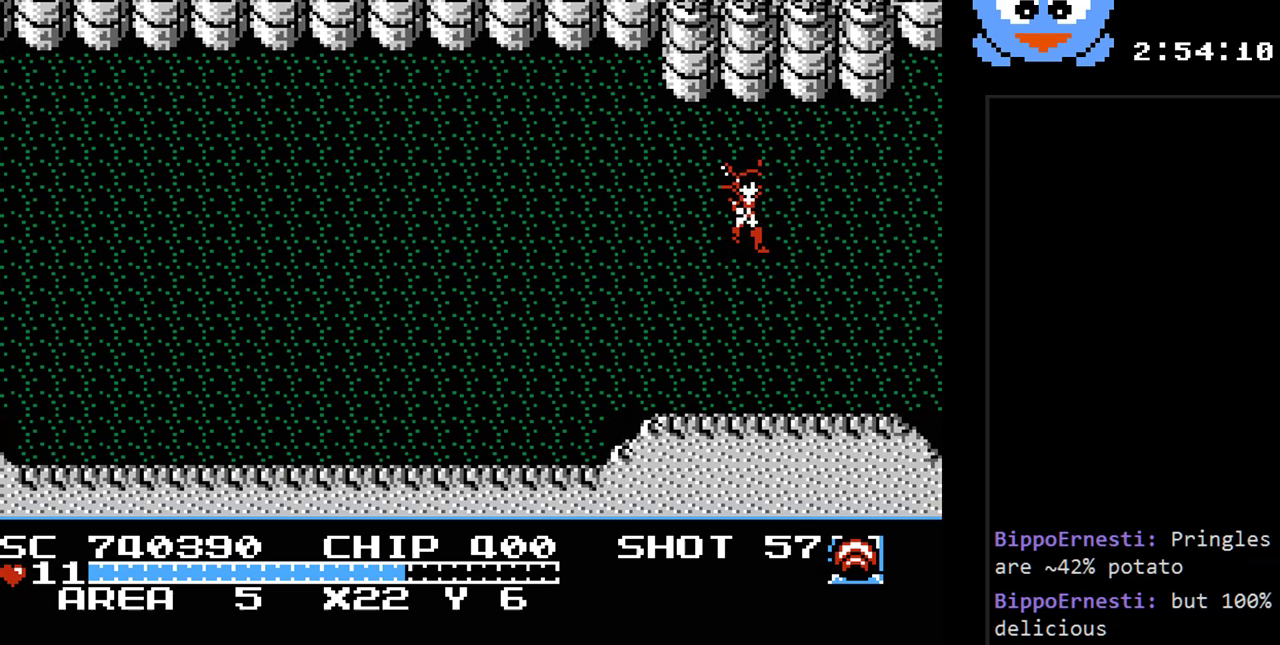
{"buttons": ["DPAD_RIGHT"], "events": [[50, "DPAD_RIGHT", "up"], [467, "DPAD_RIGHT", "down"]]}
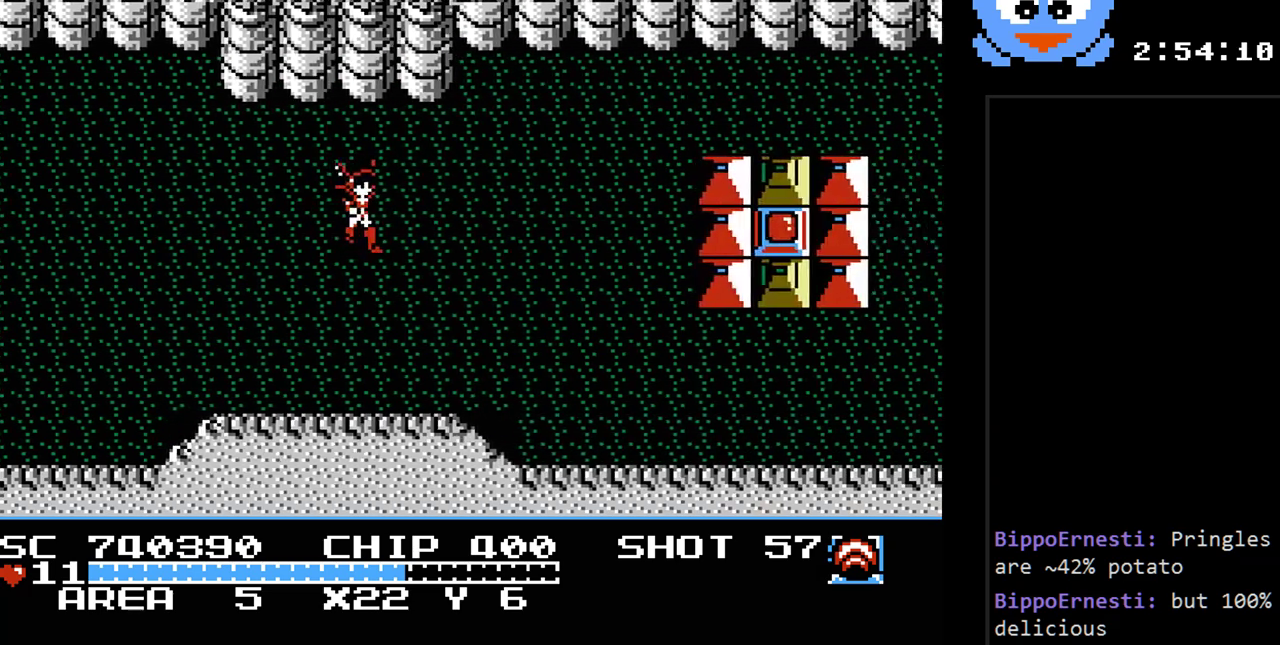
{"buttons": ["Y", "DPAD_RIGHT"], "events": [[150, "Y", "down"]]}
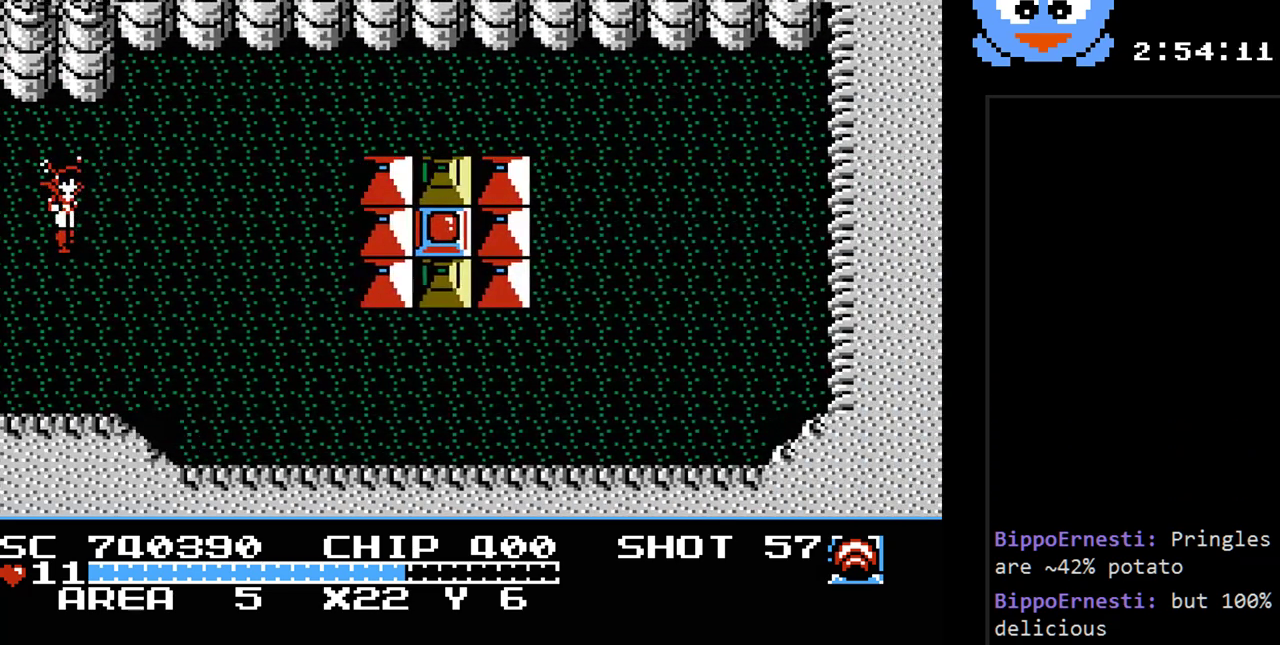
{"buttons": ["DPAD_RIGHT"], "events": [[100, "Y", "up"]]}
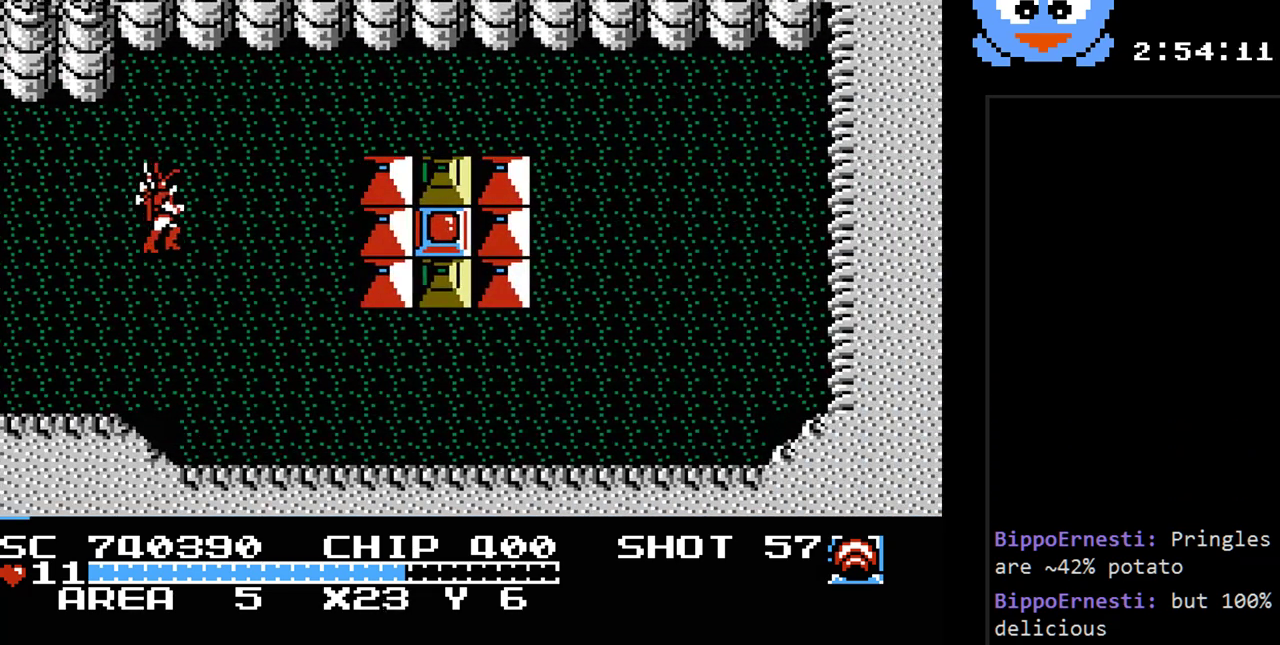
{"buttons": ["DPAD_UP", "DPAD_RIGHT"], "events": [[117, "DPAD_UP", "down"]]}